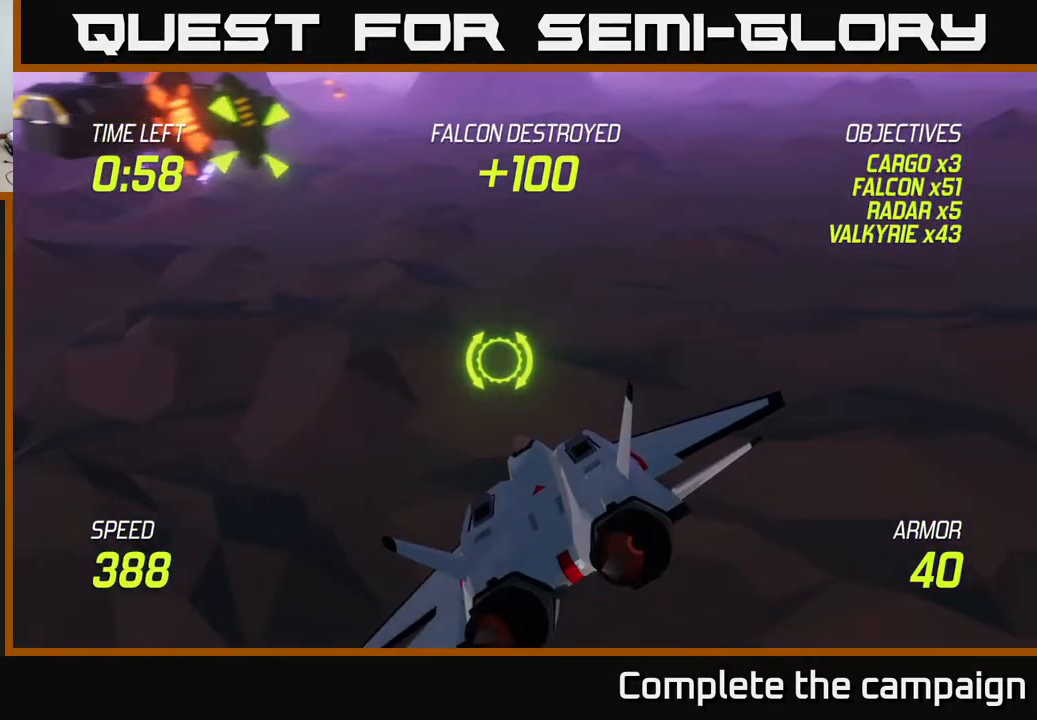
Gameplay with a controller (Xbox layout); each line is a JSON object with the inputs held at the frame after it. "events" lists button and stick changes between this image and that frame as [ms after this image, input, new state], when the widget could be followed in between.
{"buttons": ["L2", "R2"], "left_stick": "up", "right_stick": "center", "events": [[167, "left_stick", "up"], [183, "L2", "down"], [500, "R2", "down"]]}
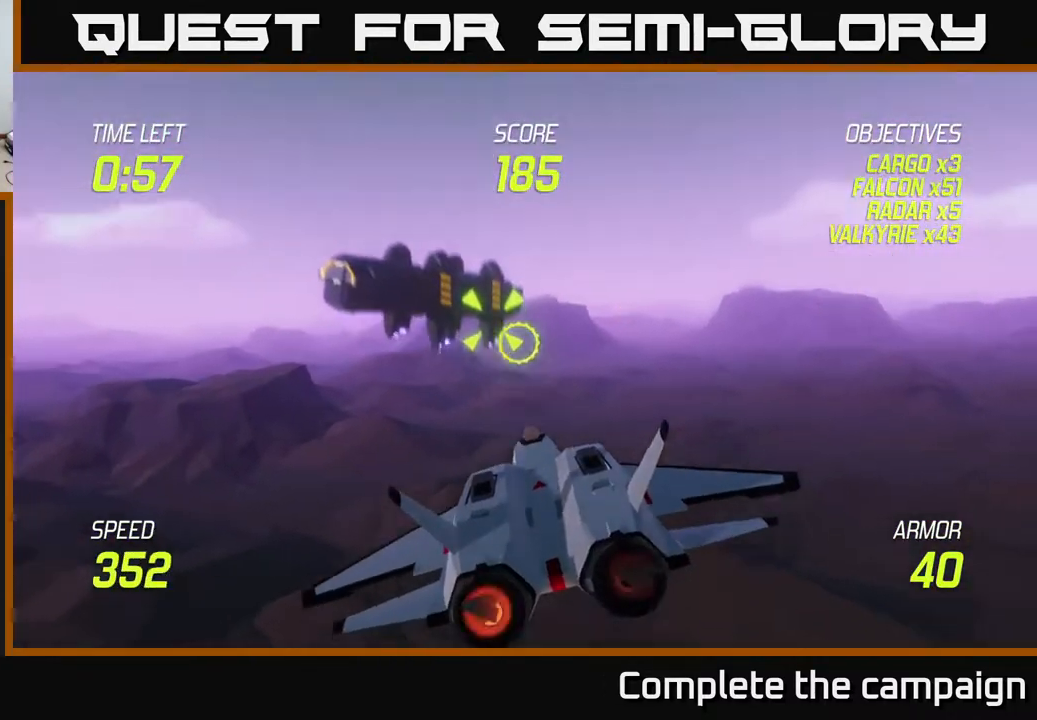
{"buttons": ["L2", "R2"], "left_stick": "center", "right_stick": "center", "events": [[67, "left_stick", "center"], [333, "left_stick", "left"], [467, "left_stick", "center"]]}
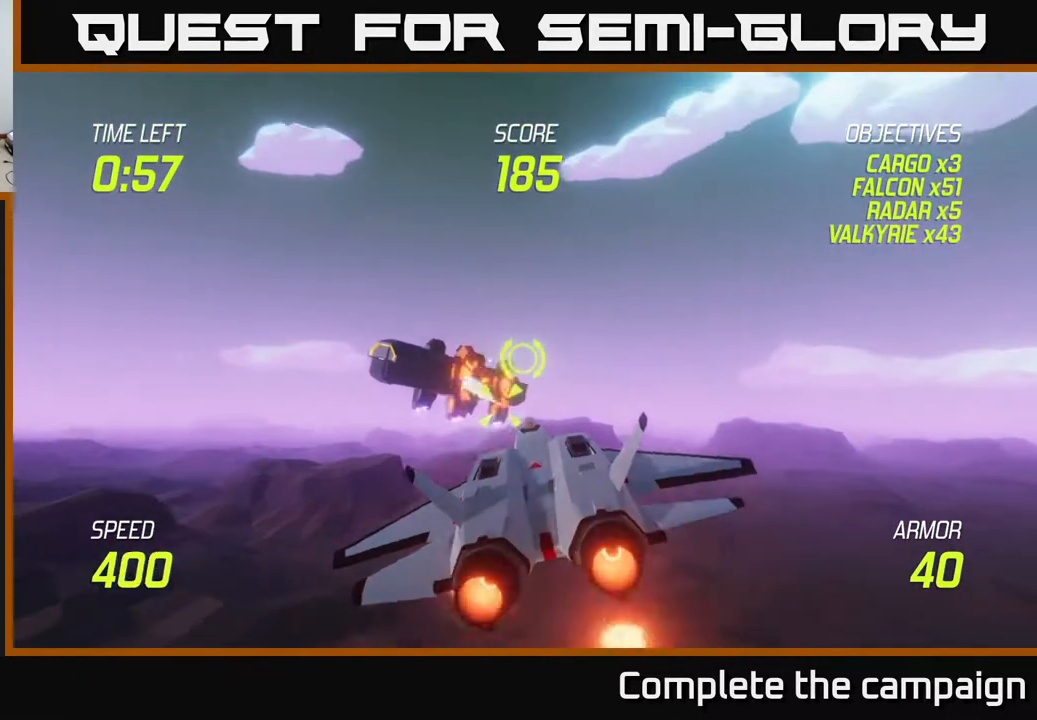
{"buttons": ["L2", "R2"], "left_stick": "center", "right_stick": "center", "events": []}
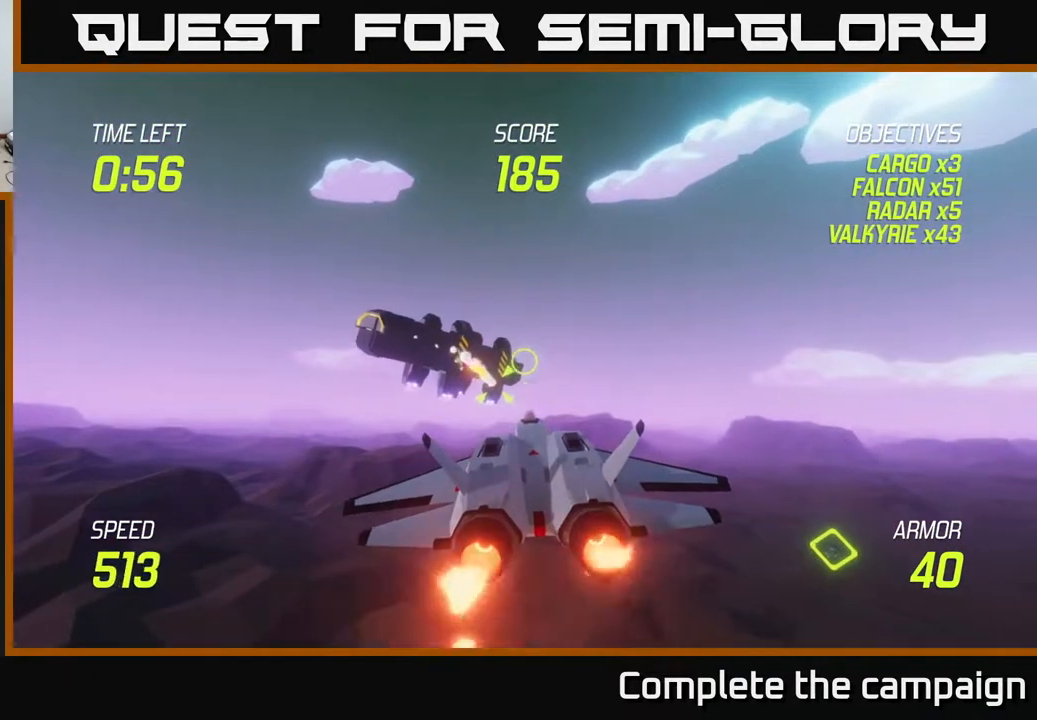
{"buttons": ["L2"], "left_stick": "center", "right_stick": "center", "events": [[150, "left_stick", "left"], [217, "R2", "up"], [350, "left_stick", "center"]]}
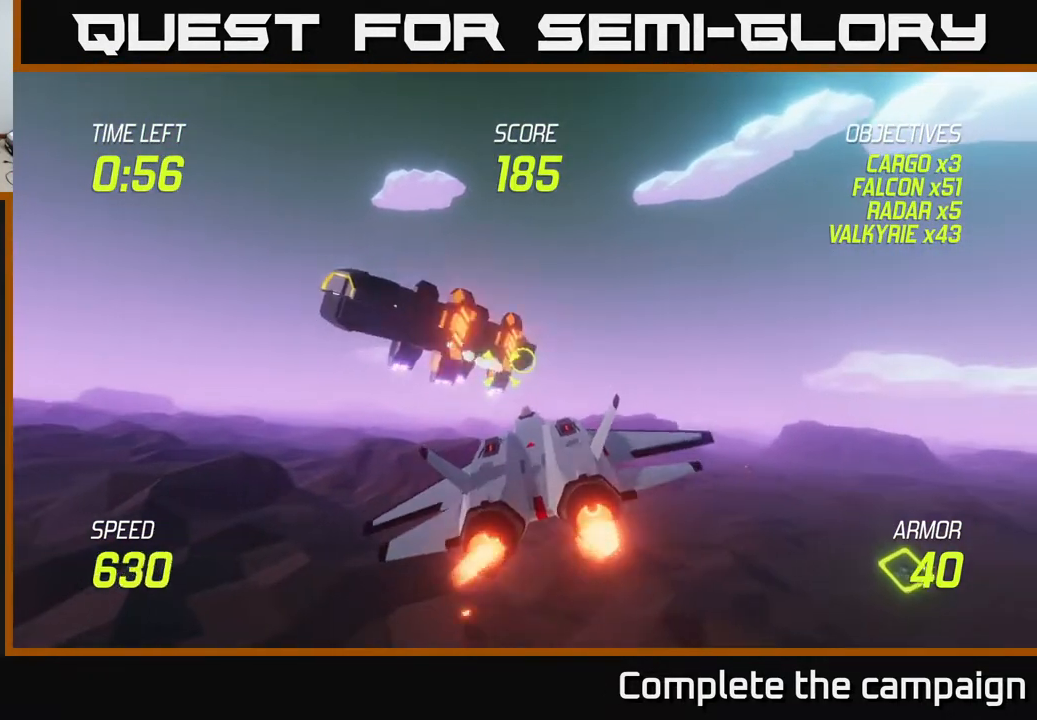
{"buttons": ["R2"], "left_stick": "center", "right_stick": "center", "events": [[50, "R2", "down"], [100, "left_stick", "left"], [283, "L2", "up"], [433, "left_stick", "center"]]}
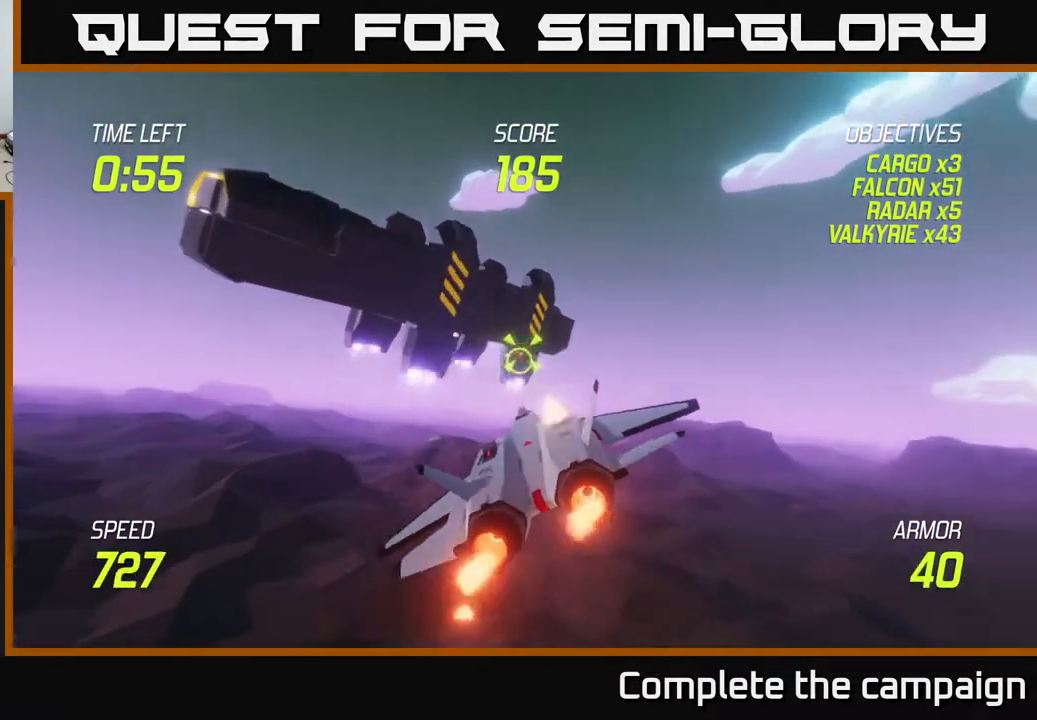
{"buttons": [], "left_stick": "center", "right_stick": "center", "events": [[183, "R2", "up"], [317, "left_stick", "left"], [367, "R2", "down"], [467, "R2", "up"], [467, "left_stick", "center"]]}
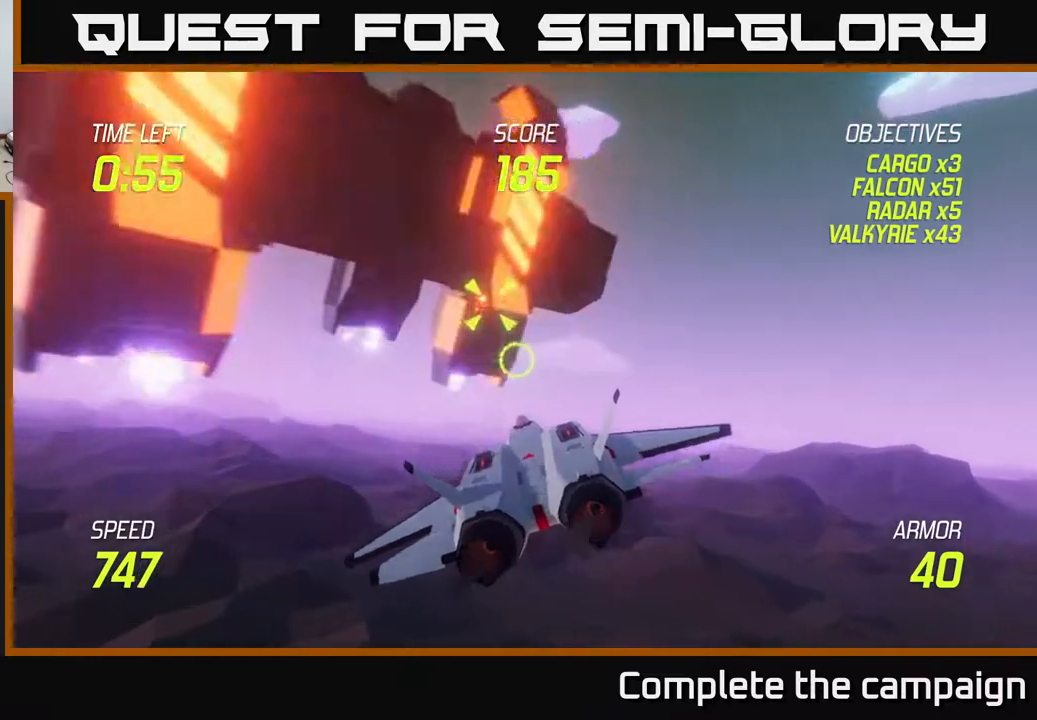
{"buttons": [], "left_stick": "left", "right_stick": "center", "events": [[100, "left_stick", "left"], [283, "left_stick", "center"], [383, "left_stick", "left"]]}
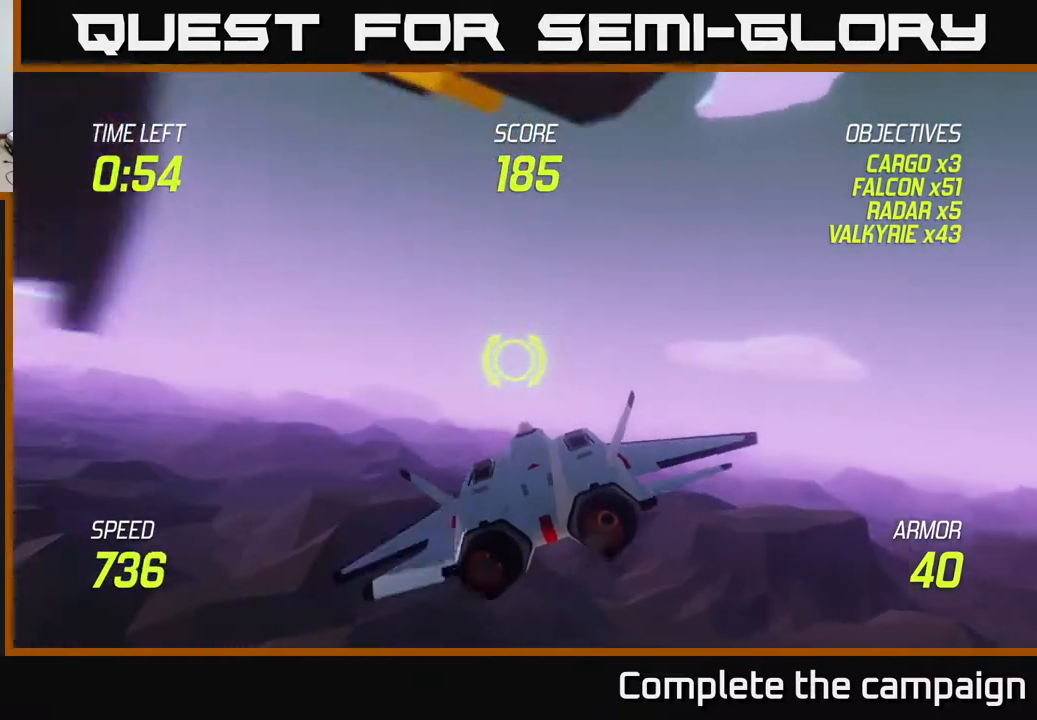
{"buttons": [], "left_stick": "left", "right_stick": "center", "events": [[150, "left_stick", "up-left"], [317, "left_stick", "left"]]}
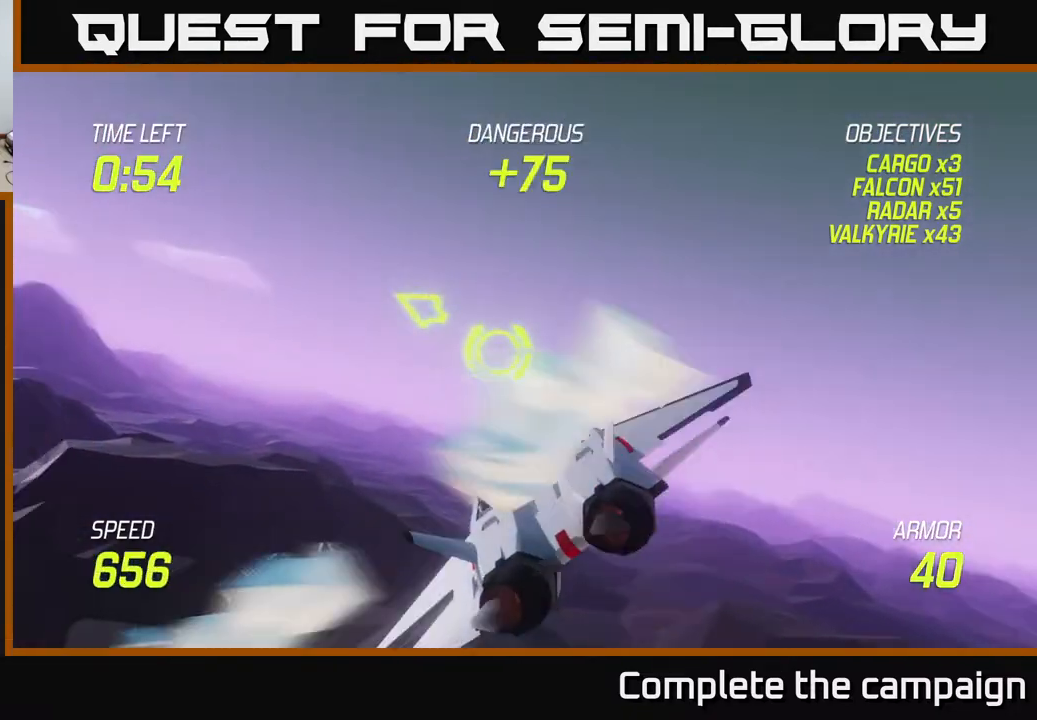
{"buttons": ["L2"], "left_stick": "left", "right_stick": "center", "events": [[100, "L2", "down"], [183, "L2", "up"], [267, "L2", "down"]]}
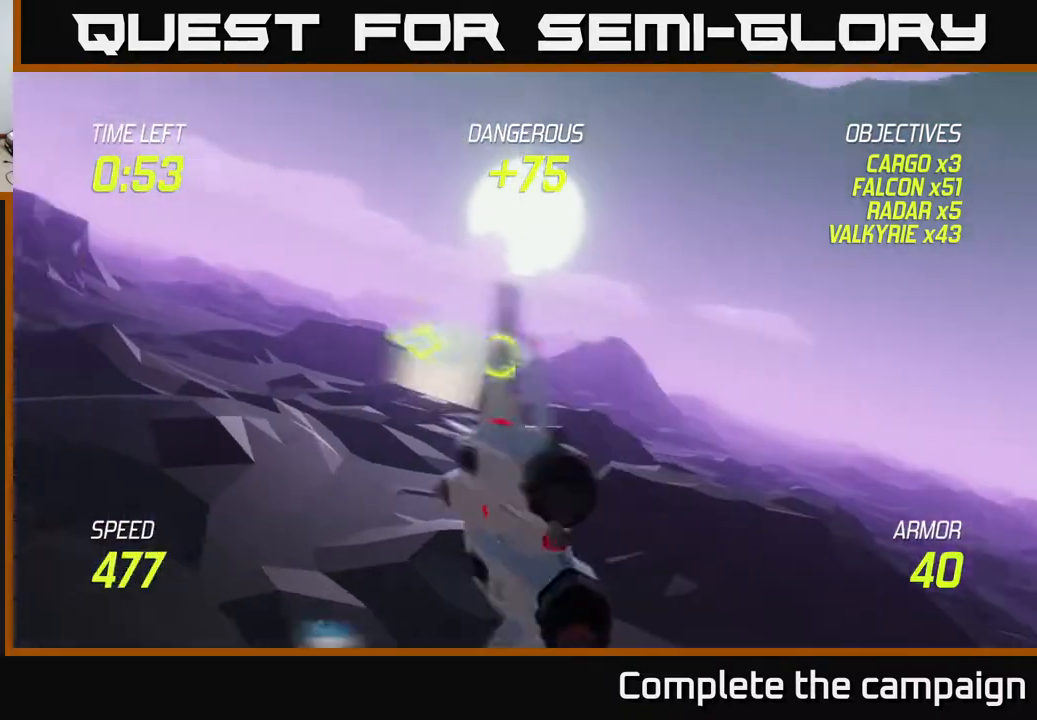
{"buttons": [], "left_stick": "left", "right_stick": "center", "events": [[167, "L2", "up"]]}
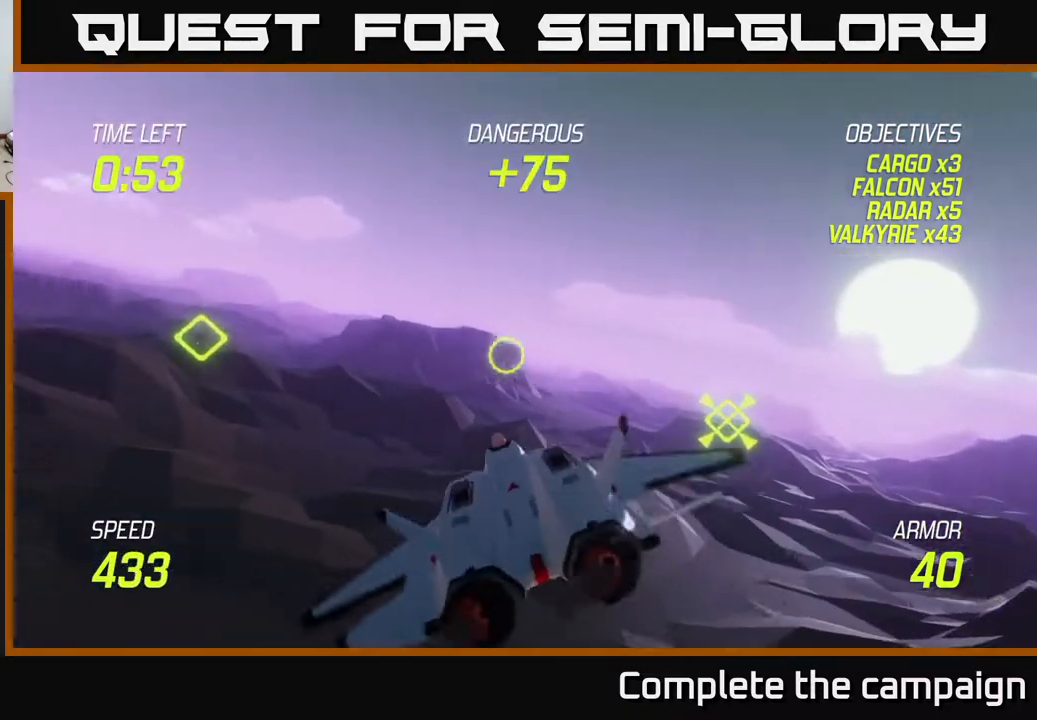
{"buttons": [], "left_stick": "down", "right_stick": "center", "events": [[400, "left_stick", "down"]]}
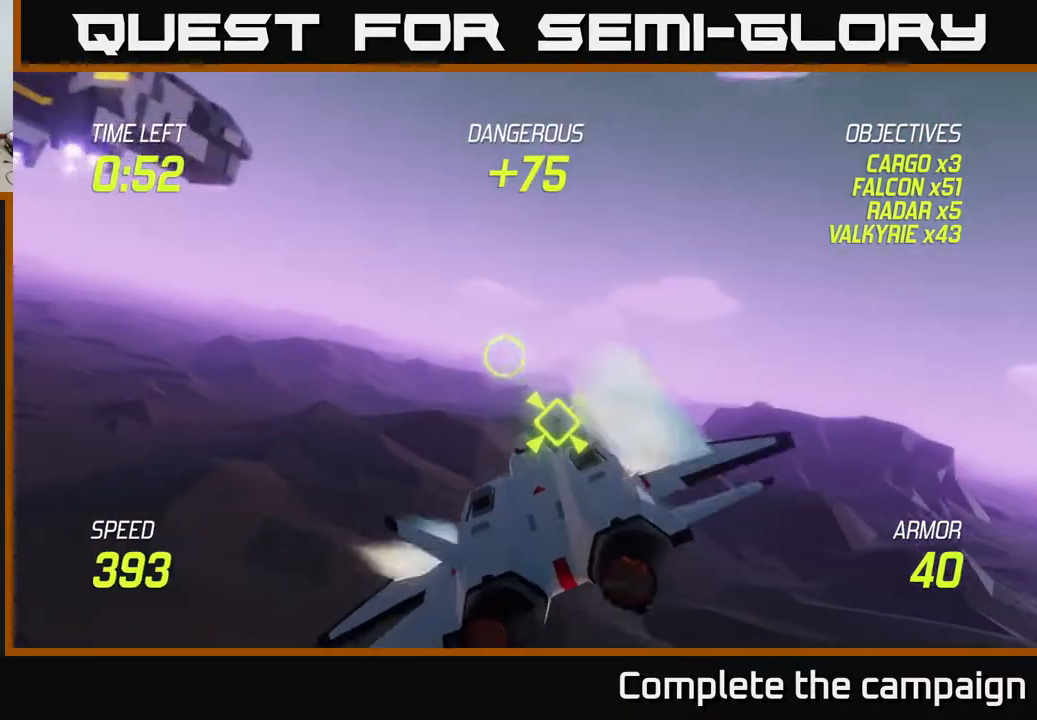
{"buttons": [], "left_stick": "left", "right_stick": "center", "events": [[17, "R2", "down"], [83, "left_stick", "right"], [133, "left_stick", "center"], [167, "R2", "up"], [267, "left_stick", "left"]]}
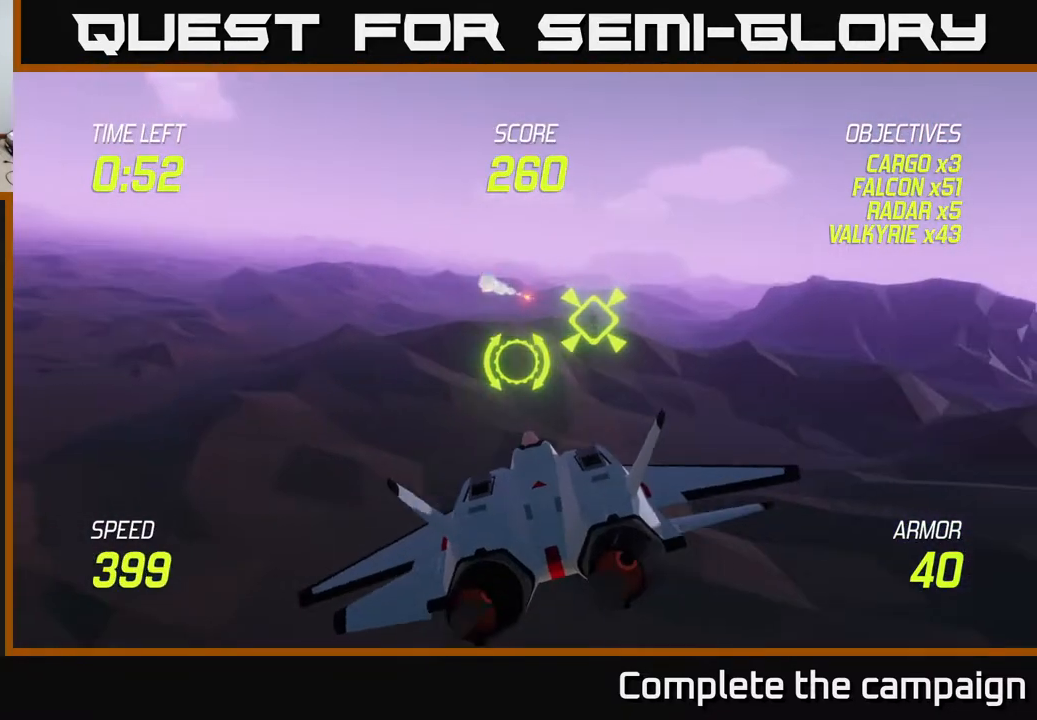
{"buttons": [], "left_stick": "up-left", "right_stick": "center", "events": [[17, "left_stick", "up-left"], [217, "left_stick", "left"], [467, "left_stick", "up-left"]]}
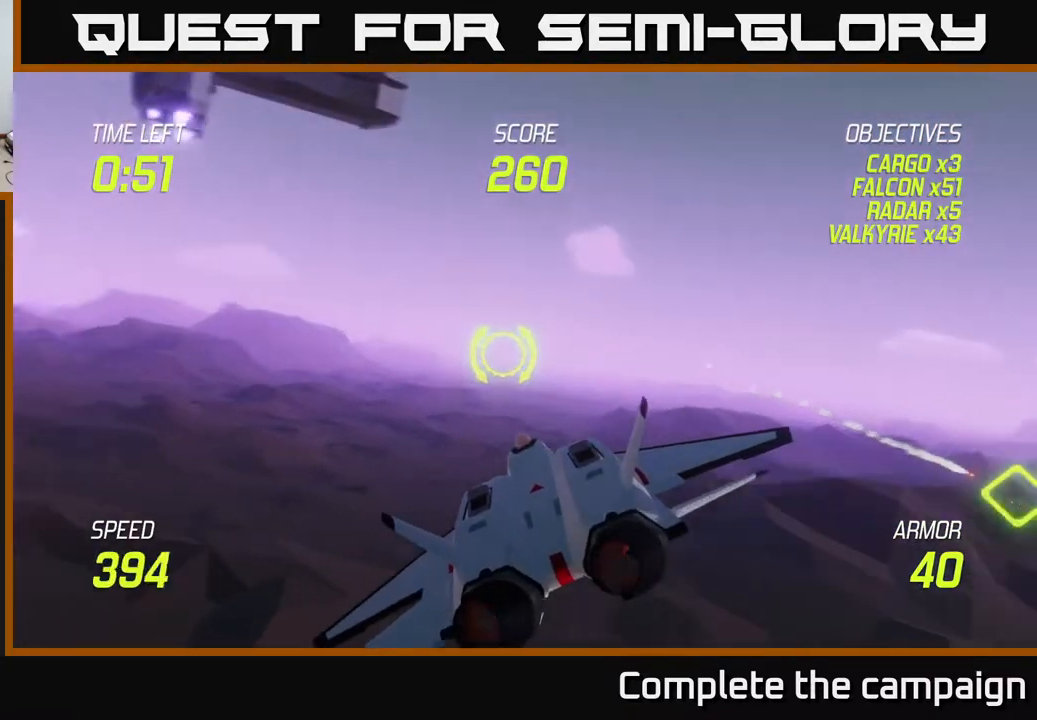
{"buttons": [], "left_stick": "up-left", "right_stick": "center", "events": []}
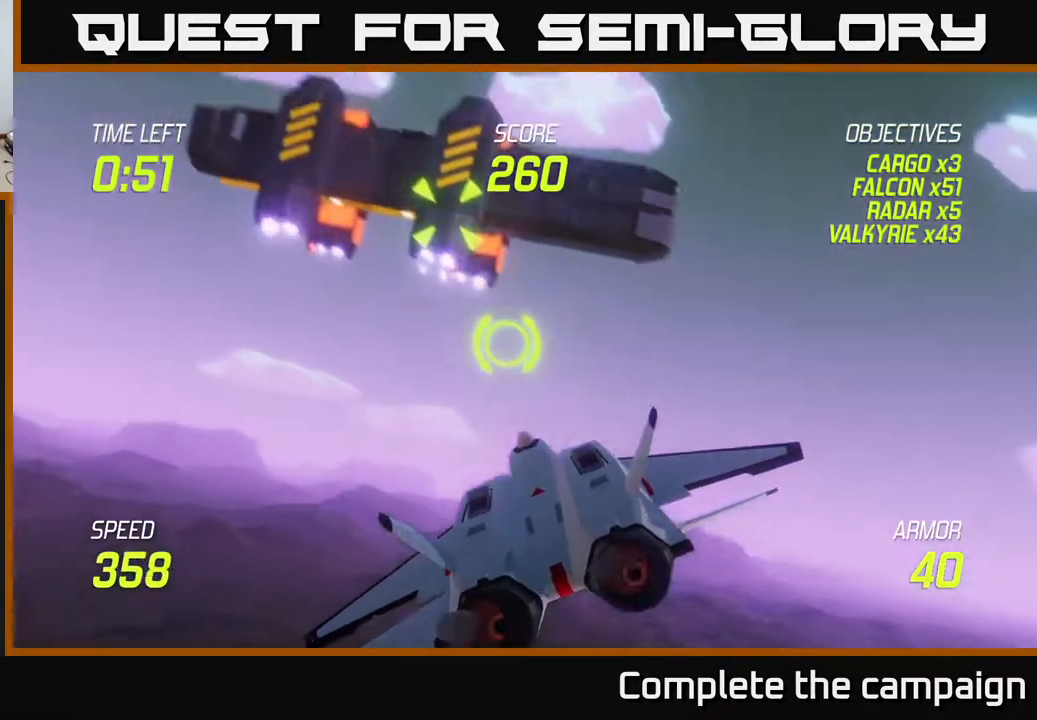
{"buttons": ["R2"], "left_stick": "left", "right_stick": "center", "events": [[83, "R2", "down"], [200, "left_stick", "center"], [383, "left_stick", "left"]]}
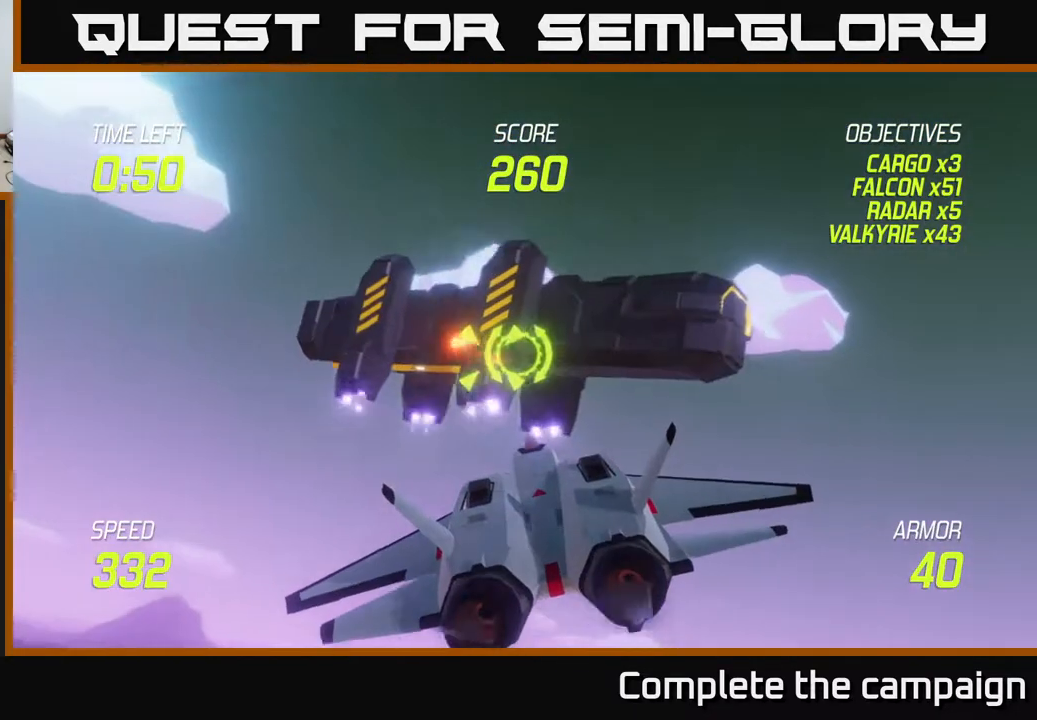
{"buttons": ["R2"], "left_stick": "up-left", "right_stick": "center", "events": [[33, "left_stick", "center"], [167, "left_stick", "left"], [317, "left_stick", "center"], [467, "left_stick", "up-left"]]}
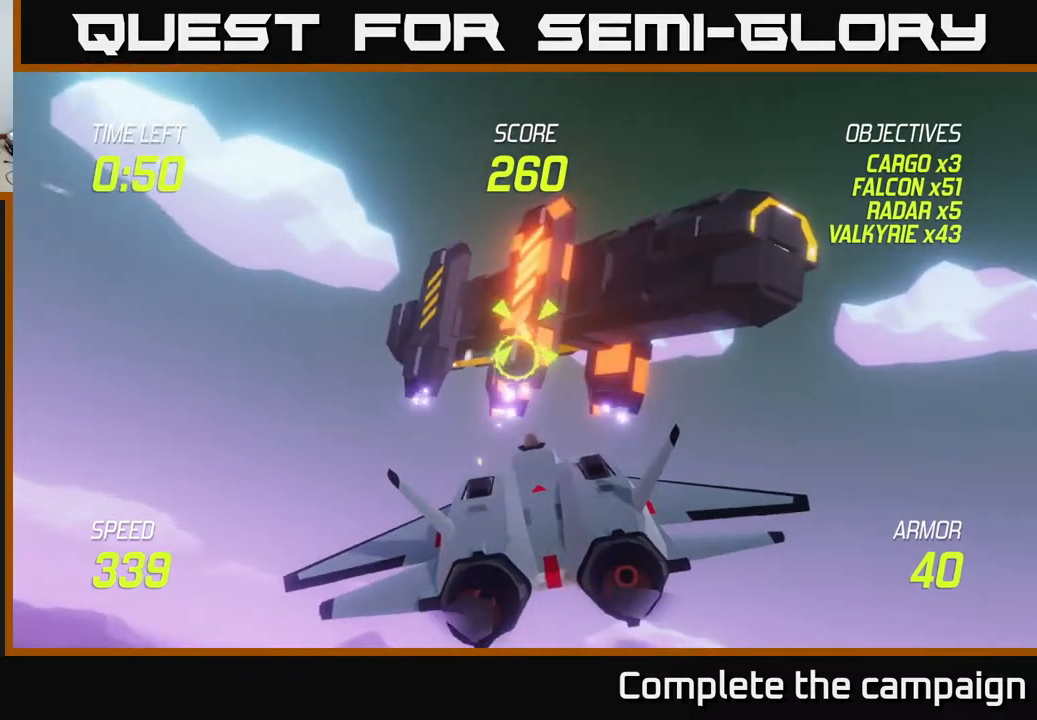
{"buttons": [], "left_stick": "center", "right_stick": "center", "events": [[100, "left_stick", "center"], [383, "R2", "up"]]}
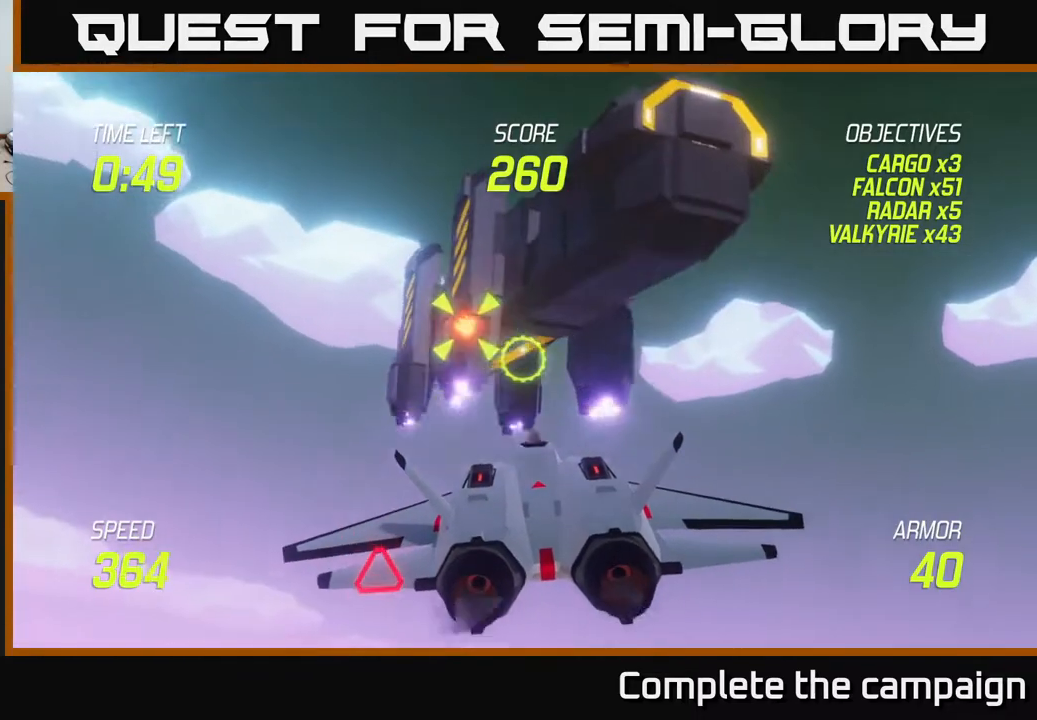
{"buttons": [], "left_stick": "down-left", "right_stick": "center", "events": [[133, "left_stick", "down"], [300, "left_stick", "down-left"]]}
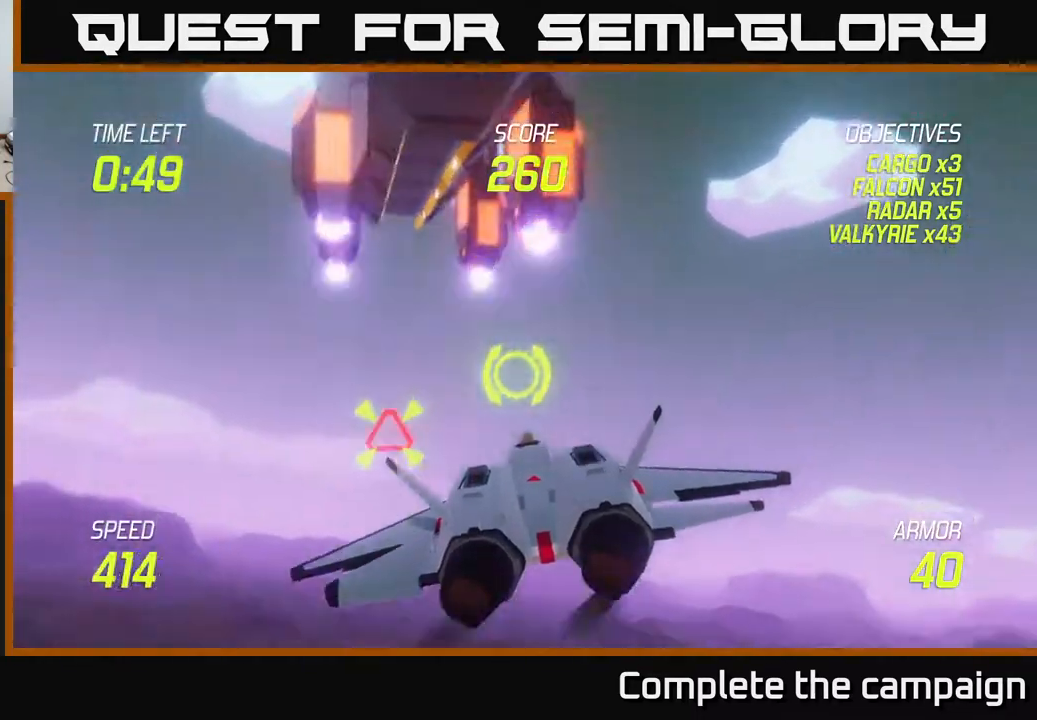
{"buttons": ["R2"], "left_stick": "left", "right_stick": "center", "events": [[67, "R2", "down"], [83, "left_stick", "center"], [200, "left_stick", "up-left"], [300, "left_stick", "center"], [450, "left_stick", "left"]]}
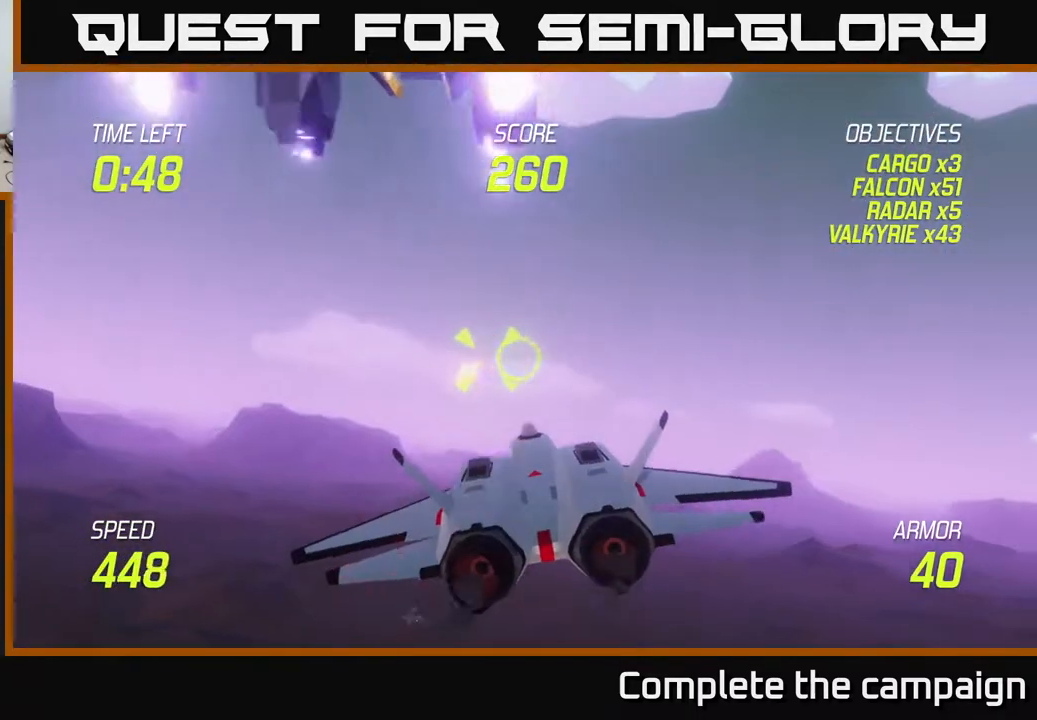
{"buttons": ["L2"], "left_stick": "right", "right_stick": "center", "events": [[150, "left_stick", "center"], [200, "left_stick", "left"], [267, "R2", "up"], [317, "left_stick", "right"], [400, "L2", "down"]]}
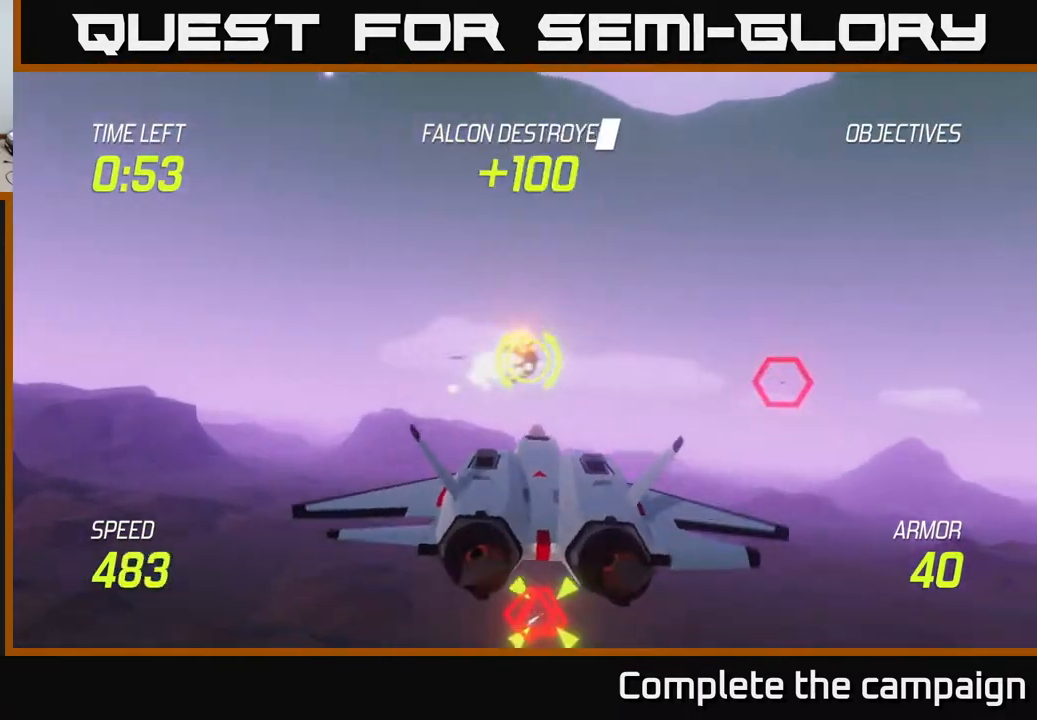
{"buttons": [], "left_stick": "center", "right_stick": "center", "events": [[17, "L2", "up"], [117, "L2", "down"], [250, "L2", "up"], [300, "left_stick", "up-left"], [500, "left_stick", "center"]]}
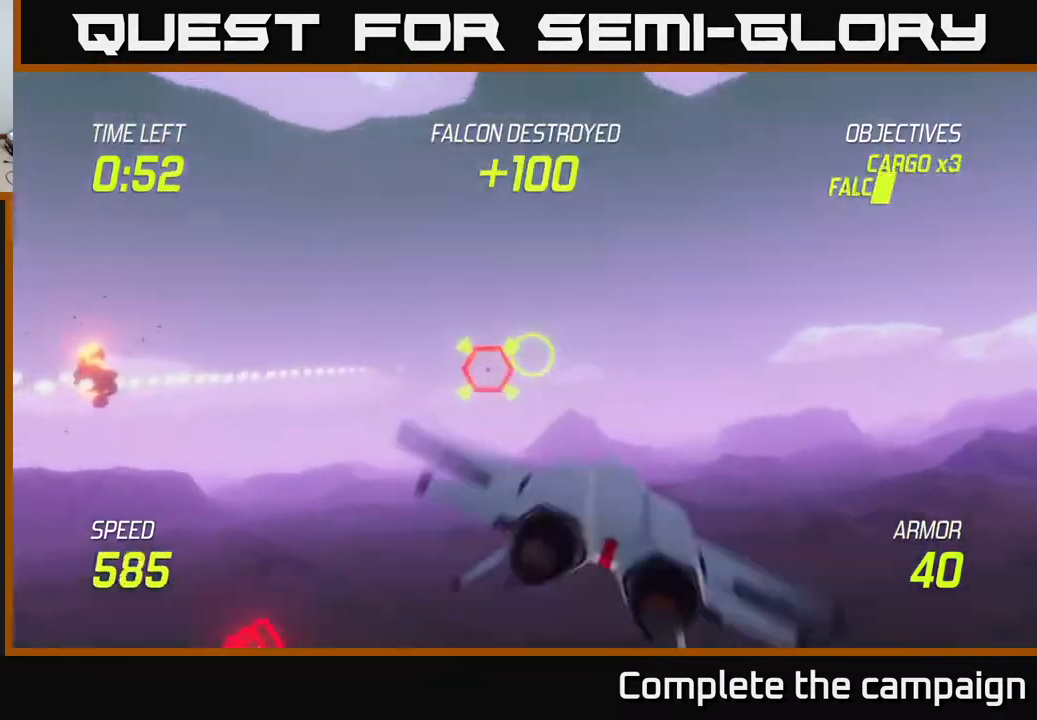
{"buttons": ["R2"], "left_stick": "center", "right_stick": "center", "events": [[100, "R2", "down"], [283, "left_stick", "right"], [400, "left_stick", "center"]]}
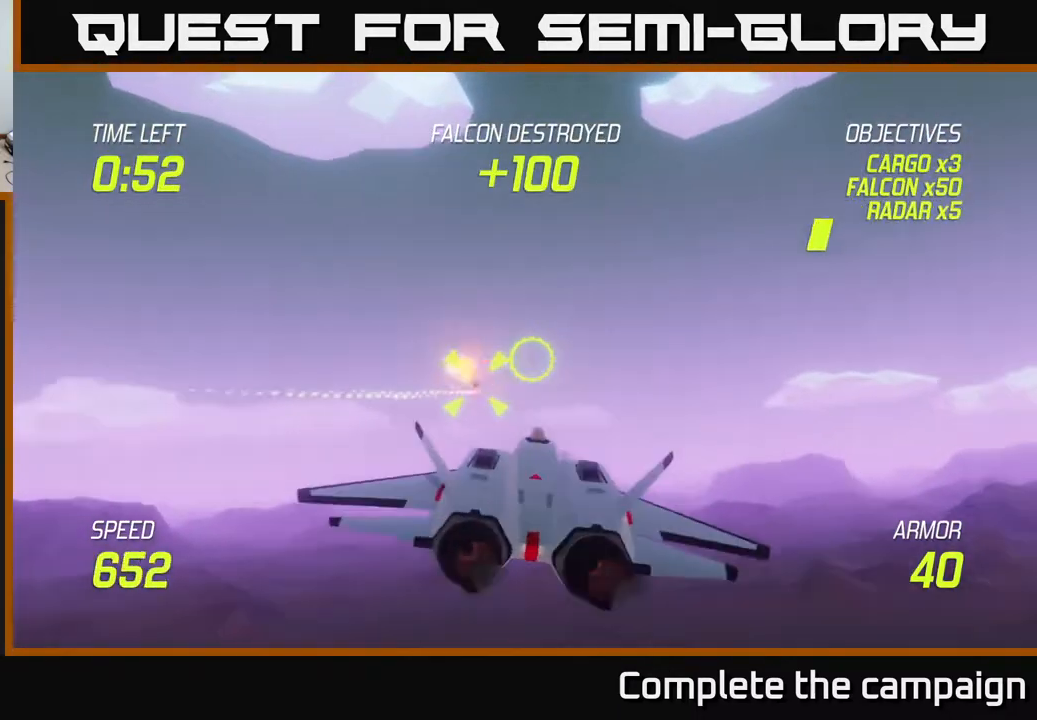
{"buttons": ["L2"], "left_stick": "up", "right_stick": "center", "events": [[250, "left_stick", "left"], [367, "left_stick", "center"], [433, "left_stick", "up"], [483, "L2", "down"], [483, "R2", "up"]]}
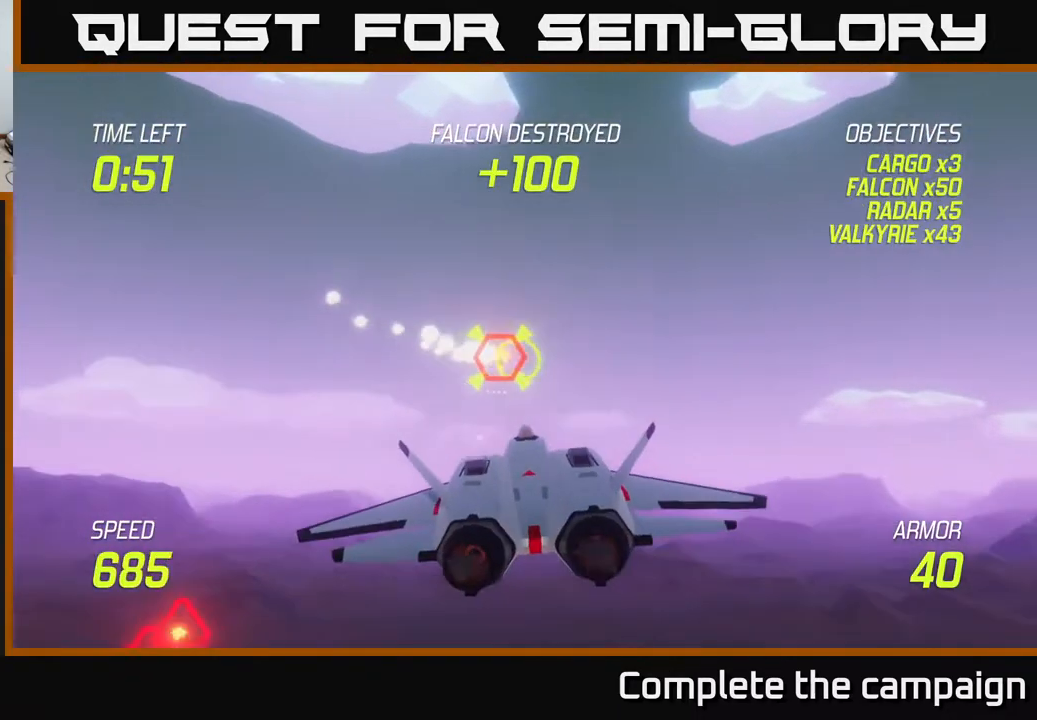
{"buttons": [], "left_stick": "down-left", "right_stick": "center", "events": [[33, "left_stick", "left"], [100, "L2", "up"], [133, "left_stick", "down"], [167, "L2", "down"], [183, "left_stick", "down-right"], [267, "L2", "up"], [333, "L2", "down"], [417, "left_stick", "down-left"], [467, "L2", "up"]]}
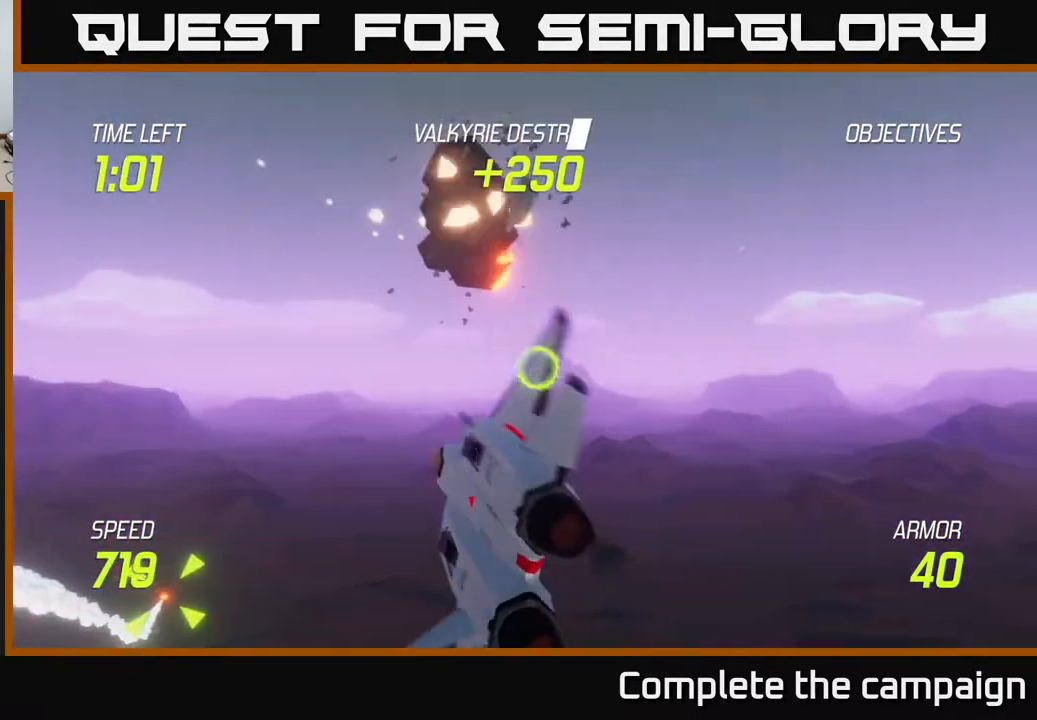
{"buttons": [], "left_stick": "down-left", "right_stick": "center", "events": [[100, "left_stick", "left"], [450, "left_stick", "down-left"]]}
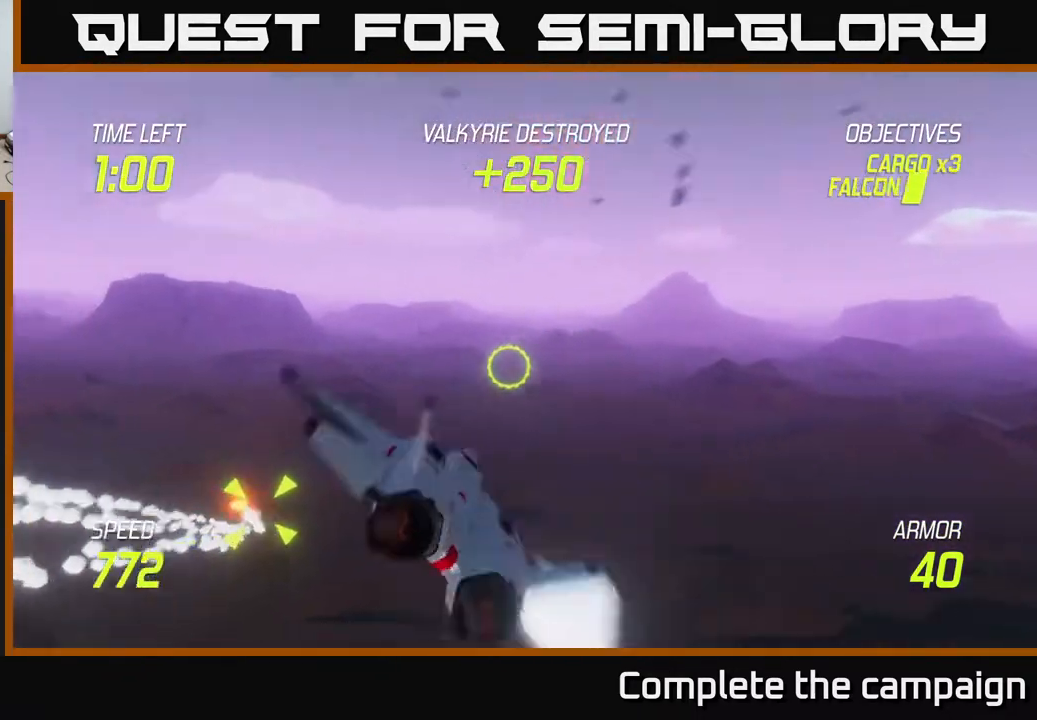
{"buttons": ["R2"], "left_stick": "center", "right_stick": "center", "events": [[217, "R2", "down"], [217, "left_stick", "center"]]}
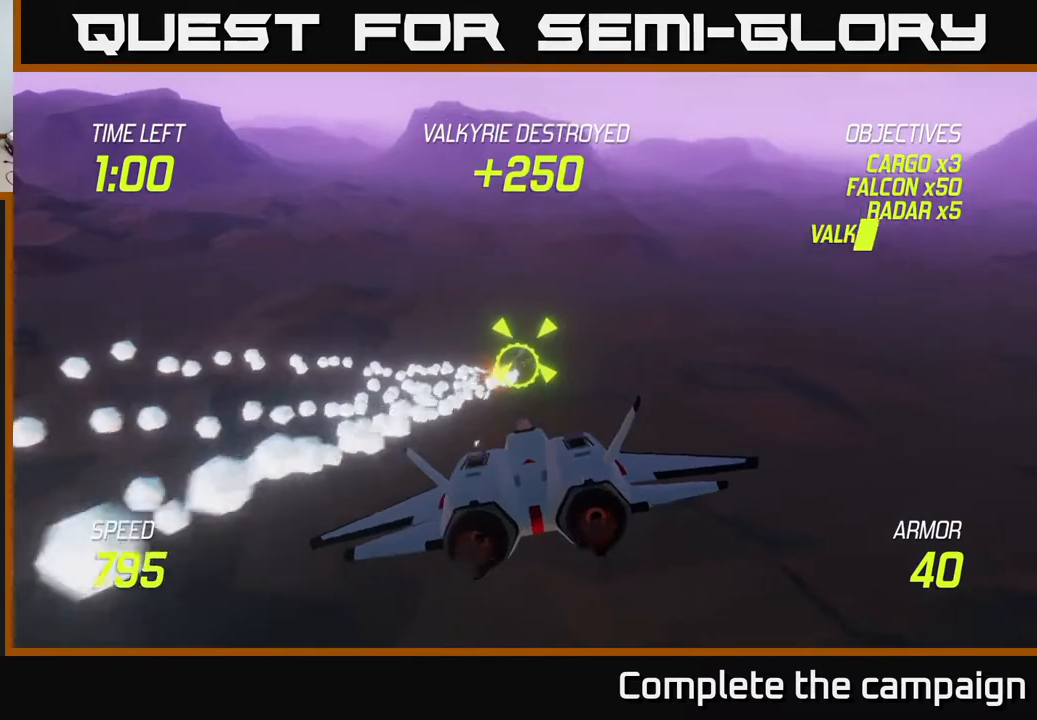
{"buttons": ["R2"], "left_stick": "center", "right_stick": "center", "events": []}
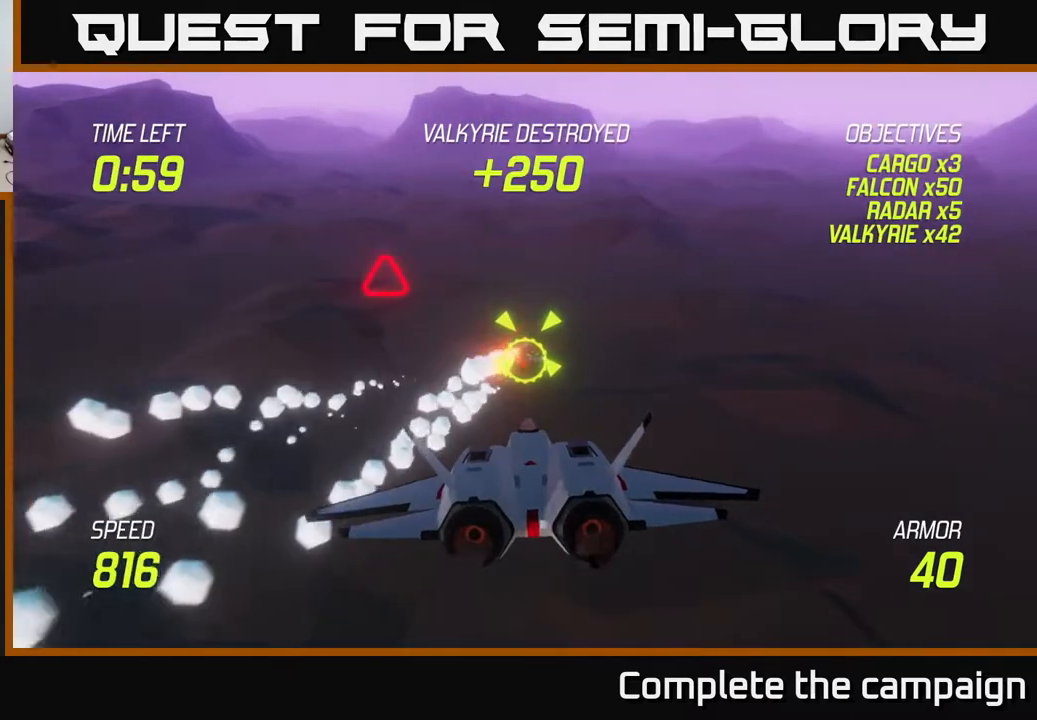
{"buttons": [], "left_stick": "up", "right_stick": "center", "events": [[417, "R2", "up"], [483, "left_stick", "up"]]}
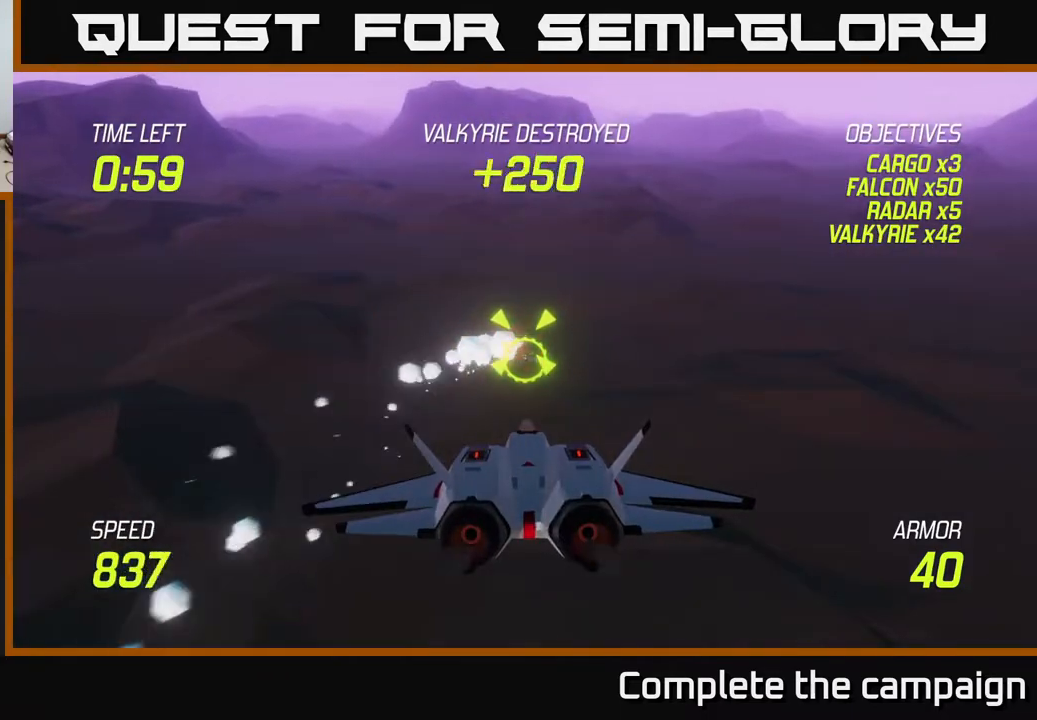
{"buttons": ["L2"], "left_stick": "right", "right_stick": "center", "events": [[100, "left_stick", "left"], [217, "L2", "down"], [250, "left_stick", "down-left"], [300, "L2", "up"], [417, "L2", "down"], [467, "left_stick", "right"]]}
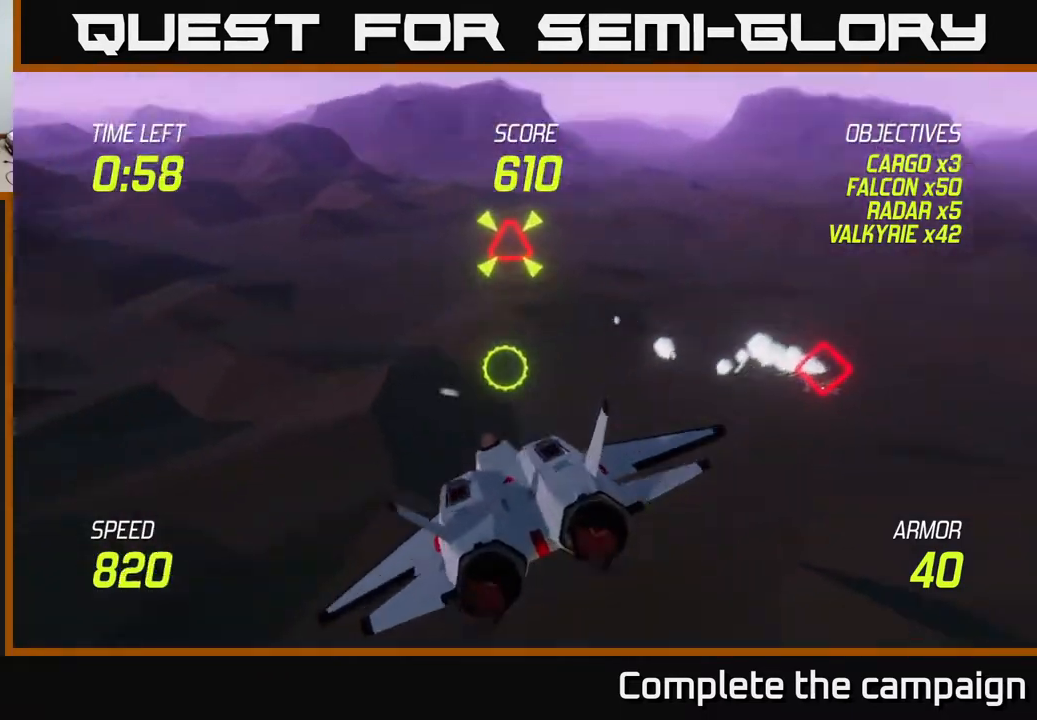
{"buttons": ["L2"], "left_stick": "right", "right_stick": "center", "events": [[17, "L2", "up"], [133, "L2", "down"]]}